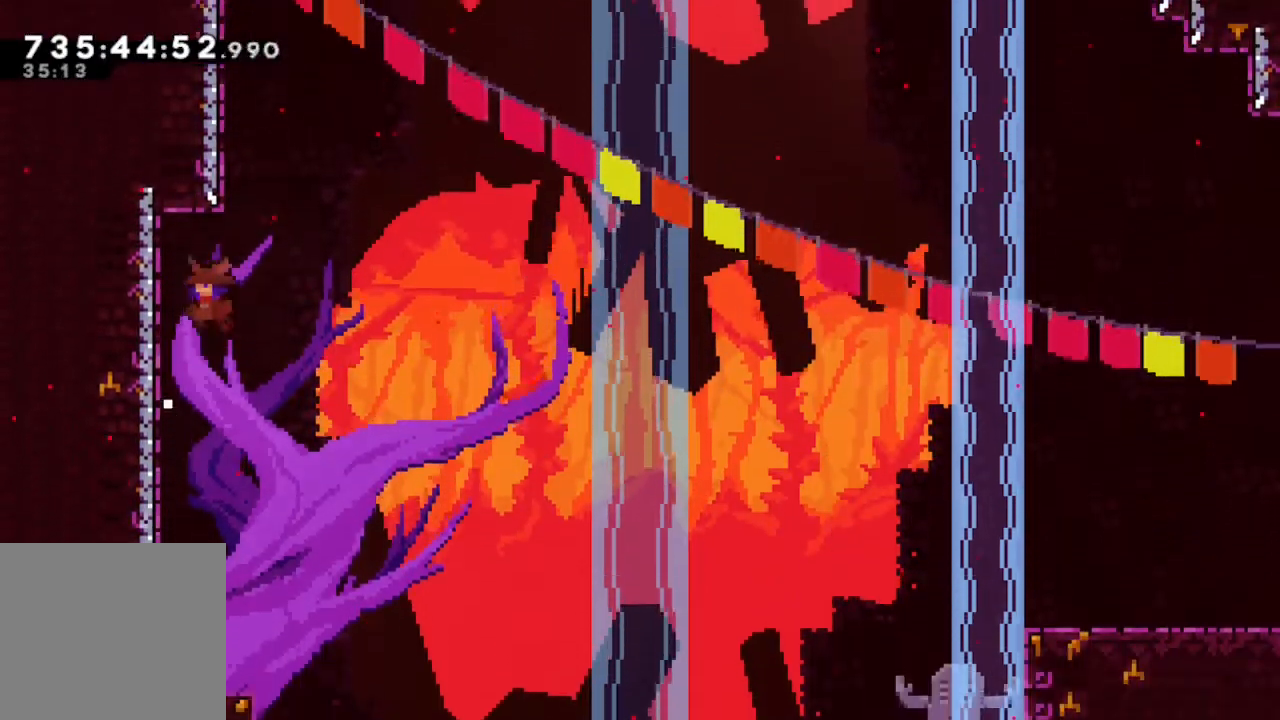
Gameplay with a controller (Xbox layout); each line is a JSON object with the inputs held at the frame after it (dt_ms = milliseconds from this image to that frame). "events" lists button and stick changes between this image and that frame as [ms after this image, input, new state], when the widget could be followed in between. Not read: L3 R3 SELECT.
{"dt_ms": 500, "buttons": ["B", "DPAD_LEFT"], "left_stick": "center", "right_stick": "center"}
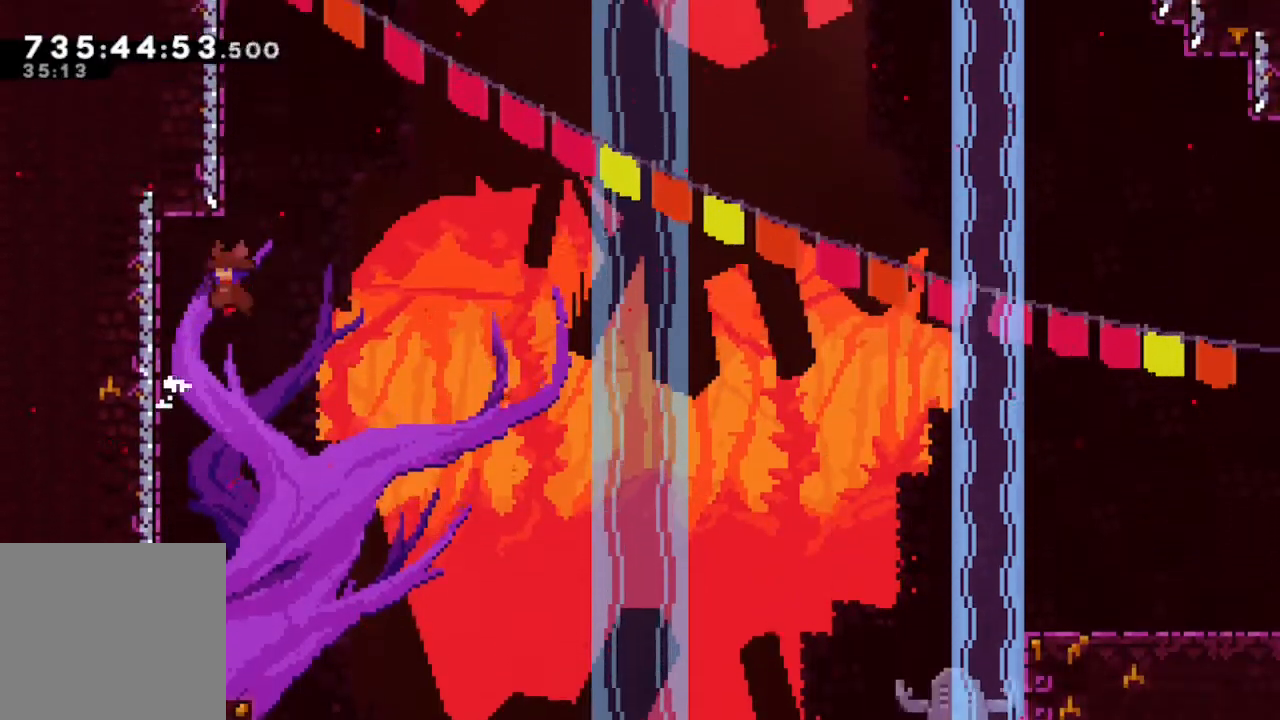
{"dt_ms": 1000, "buttons": ["B"], "left_stick": "center", "right_stick": "center"}
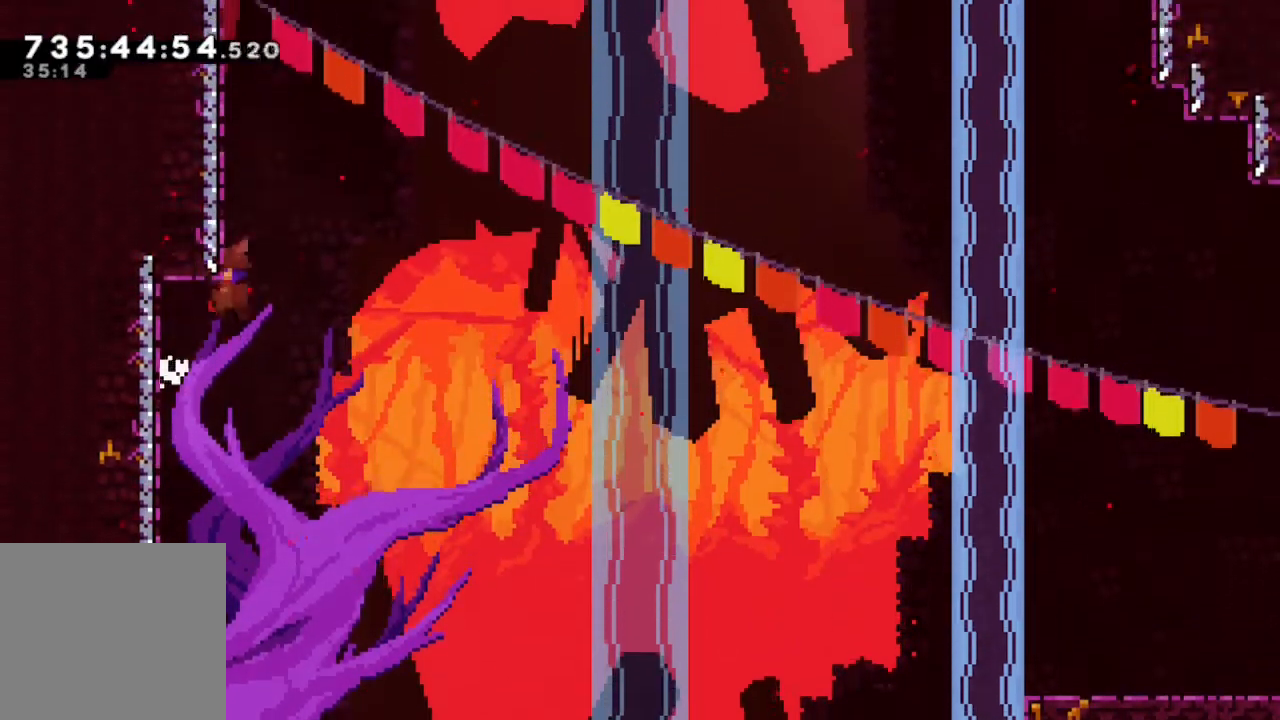
{"dt_ms": 1000, "buttons": ["B", "DPAD_LEFT"], "left_stick": "center", "right_stick": "center"}
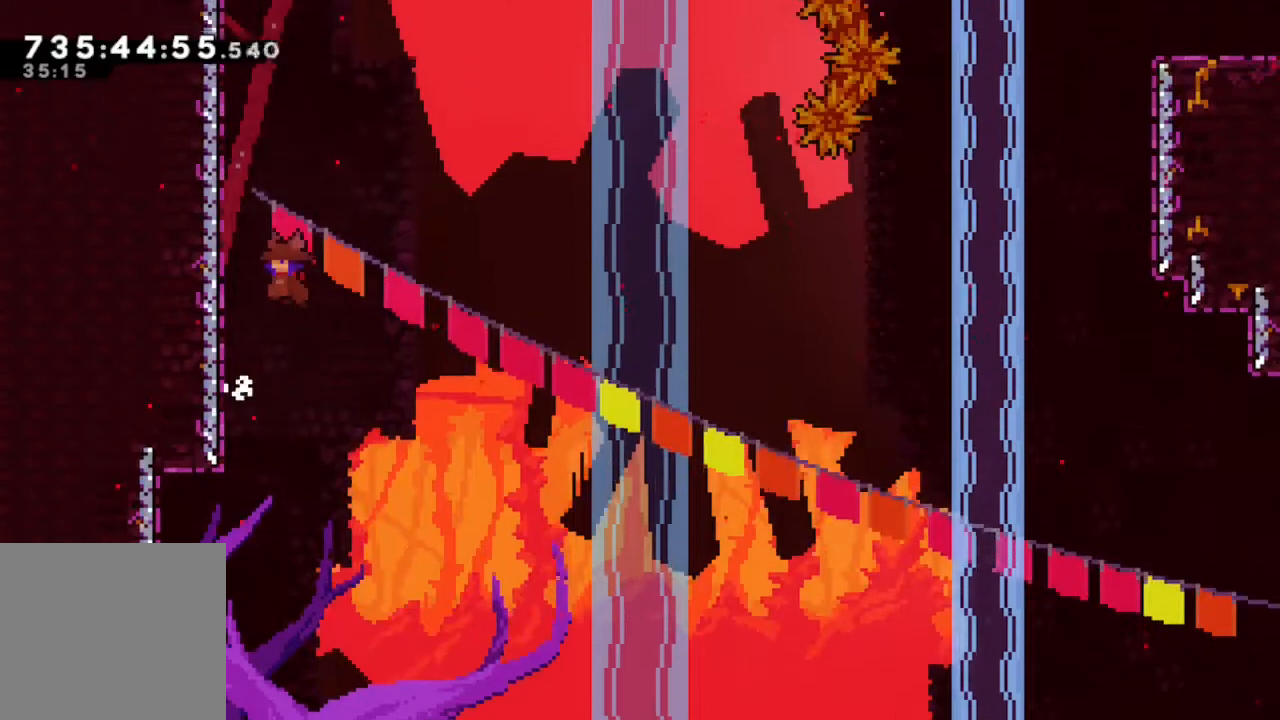
{"dt_ms": 500, "buttons": ["B", "DPAD_LEFT"], "left_stick": "center", "right_stick": "center"}
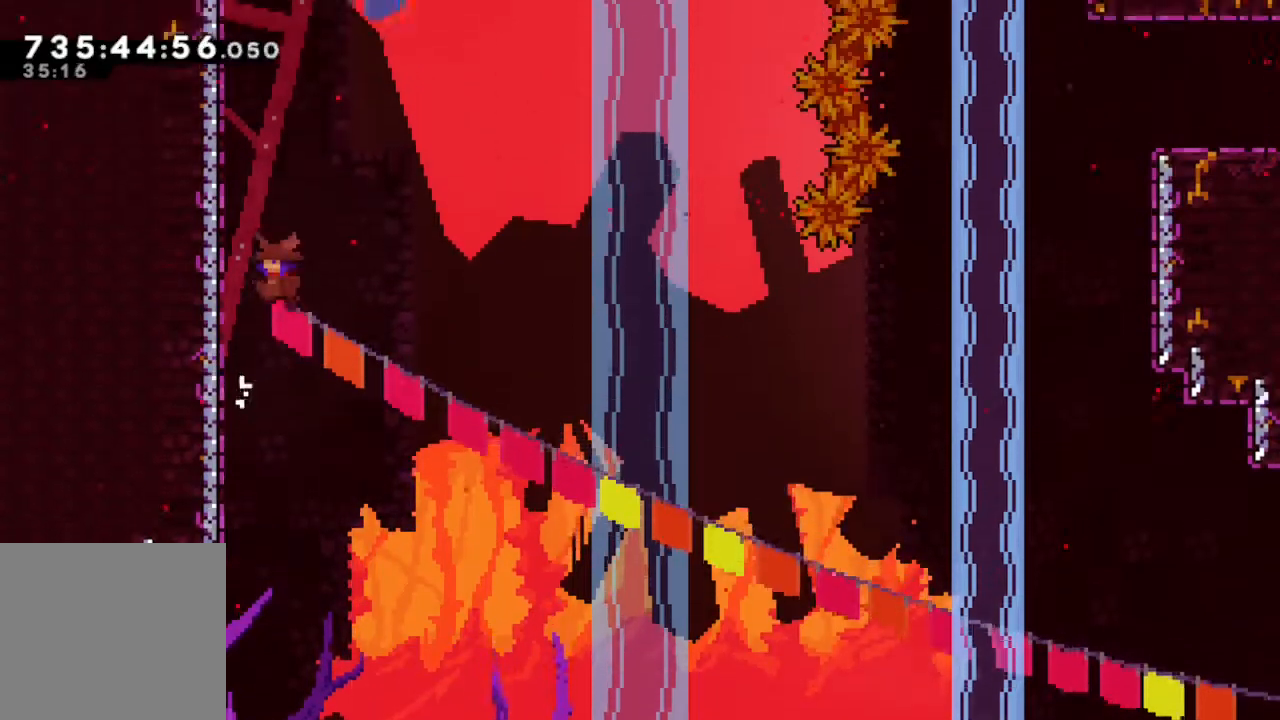
{"dt_ms": 500, "buttons": ["B", "DPAD_LEFT"], "left_stick": "center", "right_stick": "center", "events": [[67, "B", "up"], [100, "DPAD_LEFT", "up"], [150, "B", "down"], [283, "DPAD_LEFT", "down"]]}
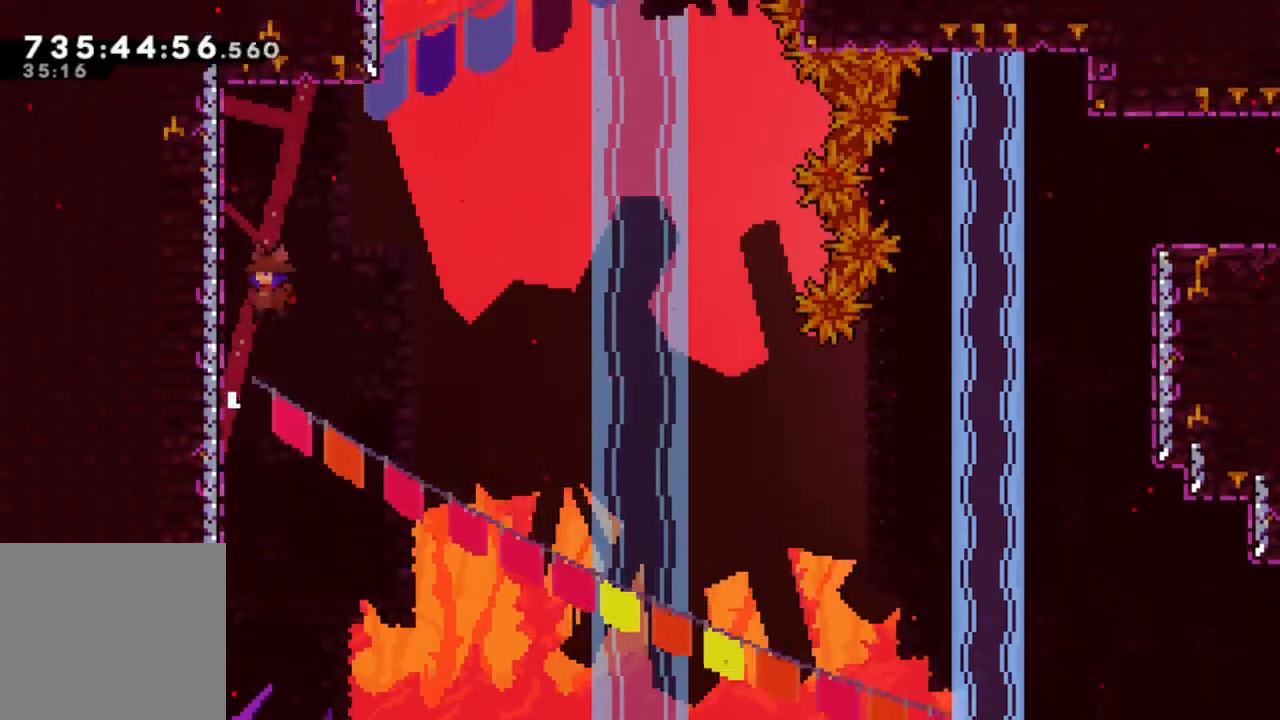
{"dt_ms": 500, "buttons": ["B", "DPAD_LEFT"], "left_stick": "center", "right_stick": "center", "events": [[67, "B", "up"], [83, "DPAD_LEFT", "up"], [133, "B", "down"], [333, "DPAD_LEFT", "down"]]}
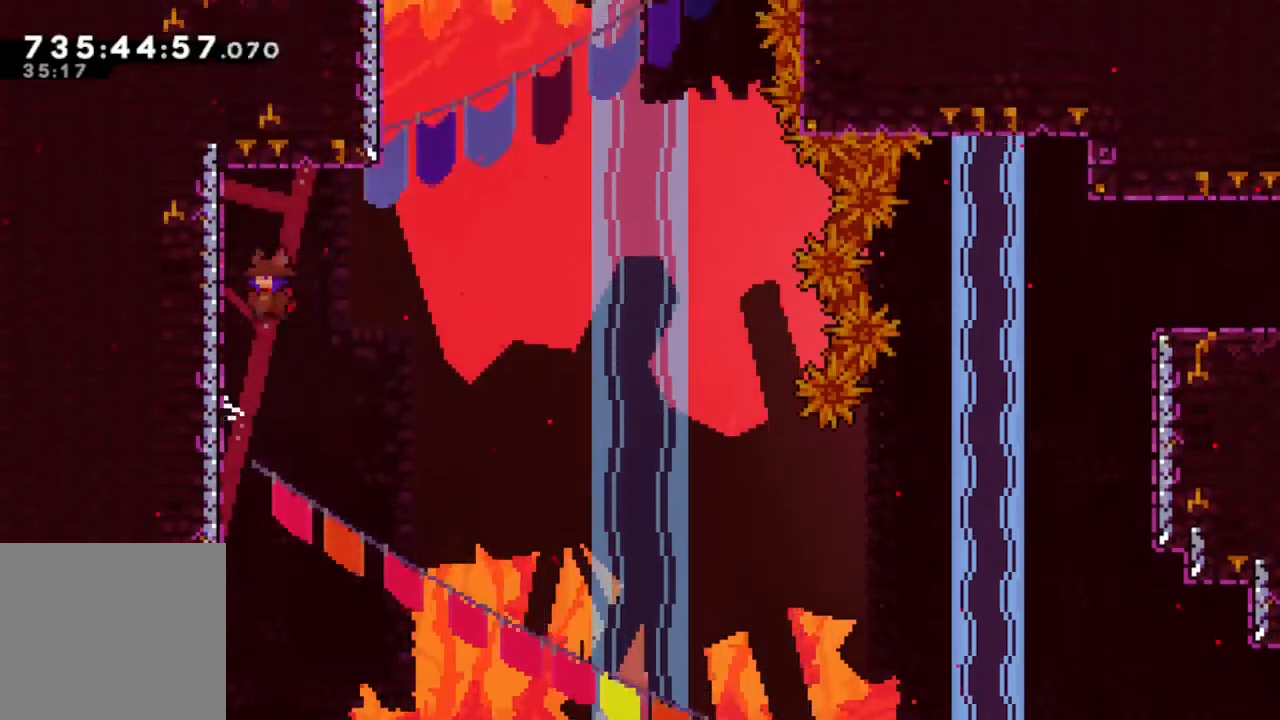
{"dt_ms": 500, "buttons": ["DPAD_RIGHT"], "left_stick": "center", "right_stick": "center", "events": [[50, "B", "up"], [50, "DPAD_LEFT", "up"], [133, "B", "down"], [183, "DPAD_RIGHT", "down"], [467, "B", "up"]]}
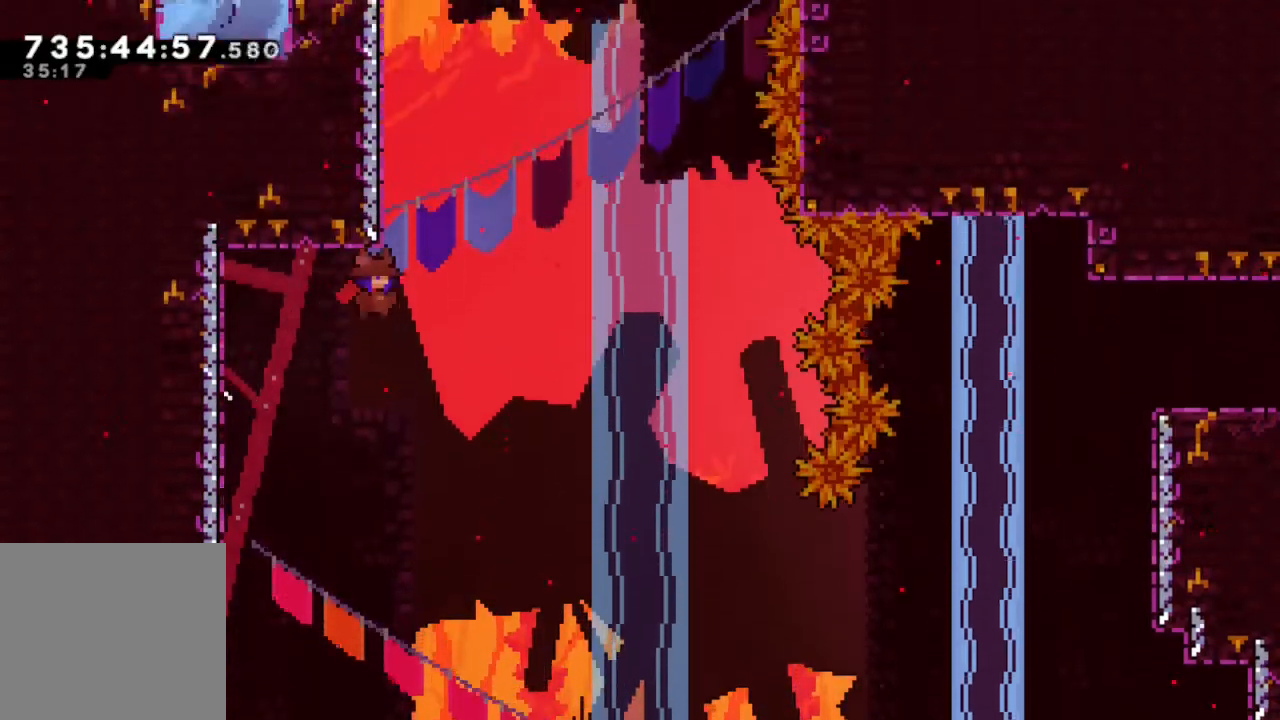
{"dt_ms": 500, "buttons": ["DPAD_LEFT"], "left_stick": "center", "right_stick": "center", "events": [[33, "DPAD_UP", "down"], [83, "DPAD_RIGHT", "up"], [100, "Y", "down"], [250, "DPAD_UP", "up"], [350, "DPAD_LEFT", "down"], [383, "Y", "up"]]}
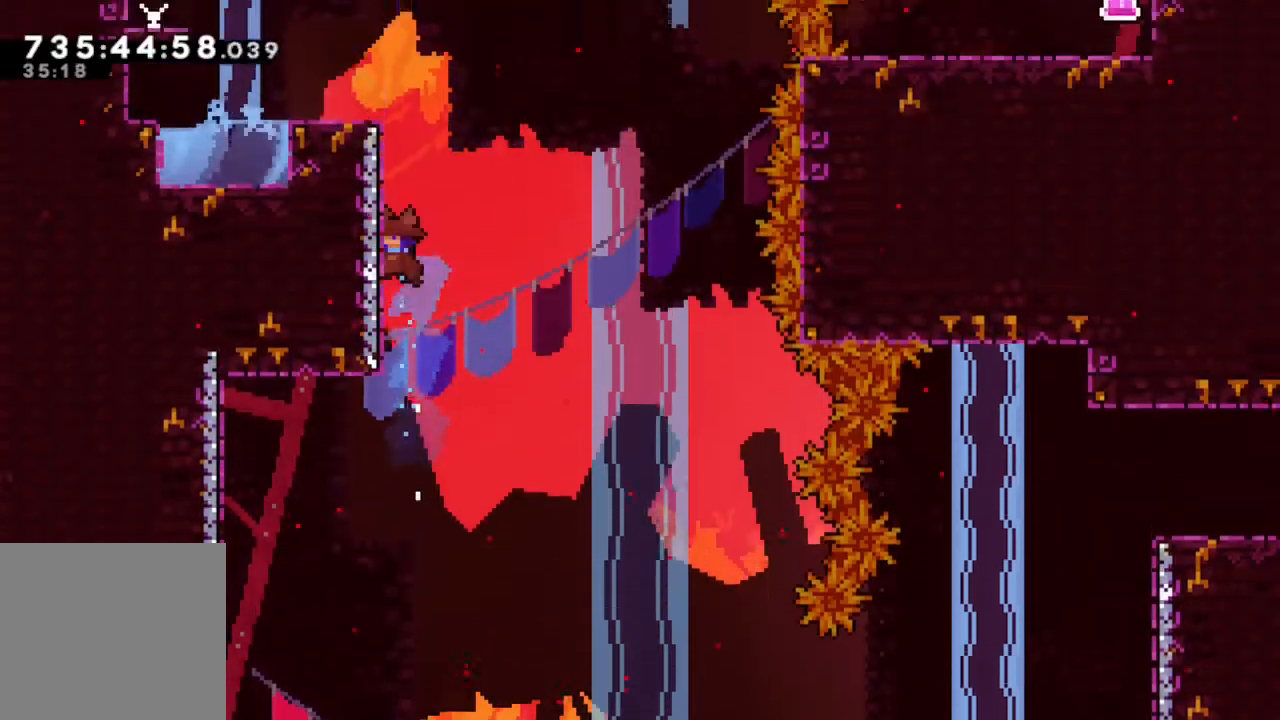
{"dt_ms": 500, "buttons": ["B", "DPAD_LEFT"], "left_stick": "center", "right_stick": "center", "events": [[17, "DPAD_LEFT", "up"], [100, "B", "down"], [300, "DPAD_LEFT", "down"]]}
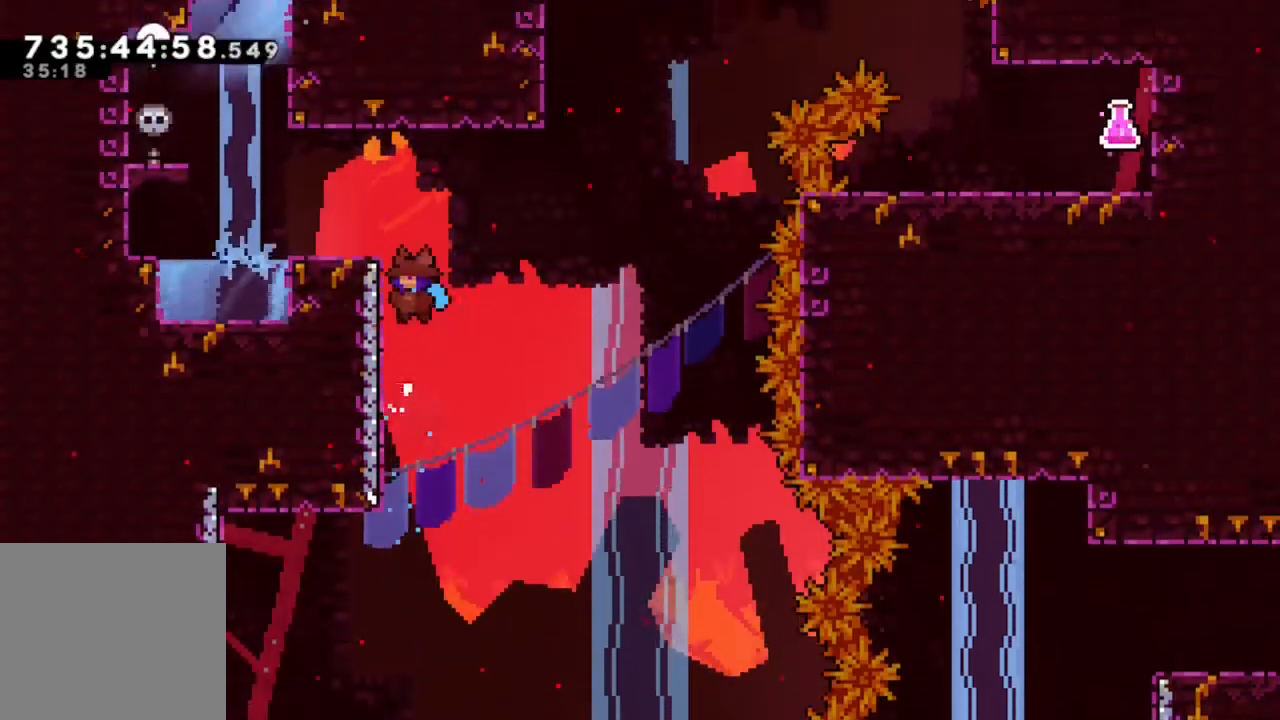
{"dt_ms": 500, "buttons": ["B", "DPAD_LEFT"], "left_stick": "center", "right_stick": "center", "events": [[17, "B", "up"], [50, "DPAD_LEFT", "up"], [100, "B", "down"], [283, "DPAD_LEFT", "down"]]}
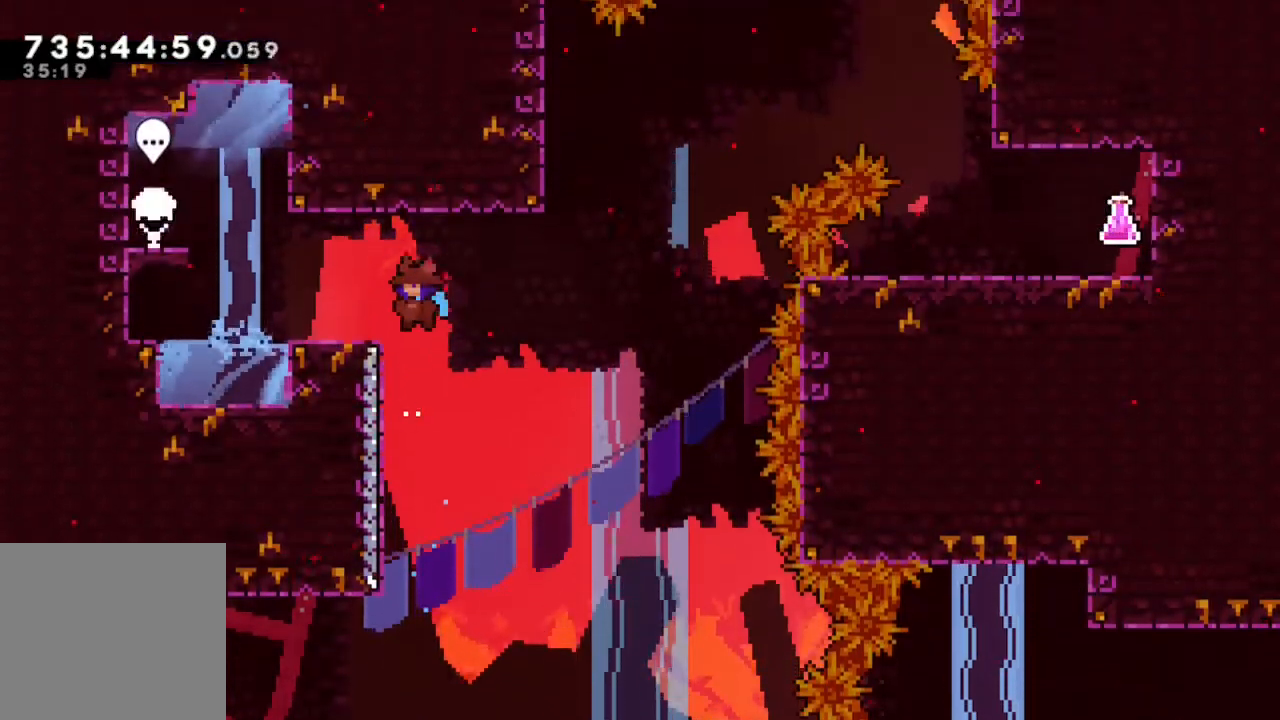
{"dt_ms": 500, "buttons": ["DPAD_RIGHT"], "left_stick": "center", "right_stick": "center", "events": [[150, "B", "up"], [267, "DPAD_LEFT", "up"], [433, "DPAD_RIGHT", "down"]]}
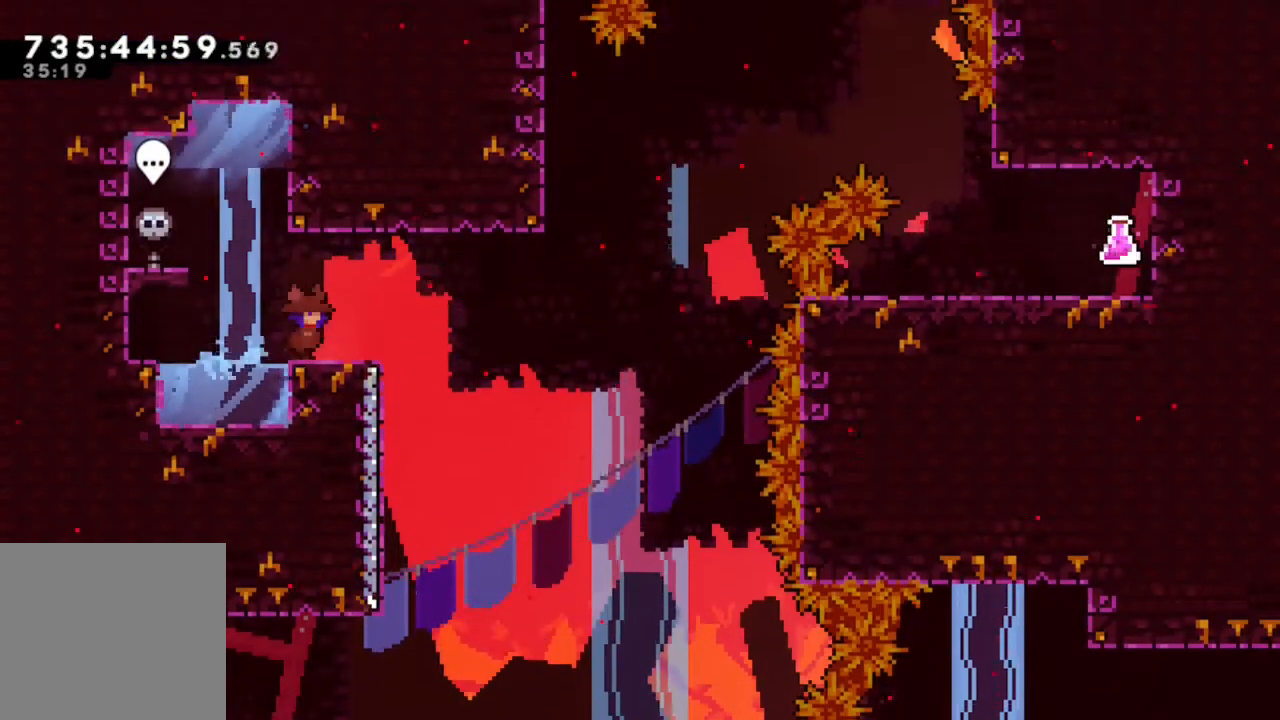
{"dt_ms": 500, "buttons": [], "left_stick": "center", "right_stick": "center", "events": [[17, "DPAD_RIGHT", "up"], [300, "DPAD_LEFT", "down"], [433, "DPAD_LEFT", "up"]]}
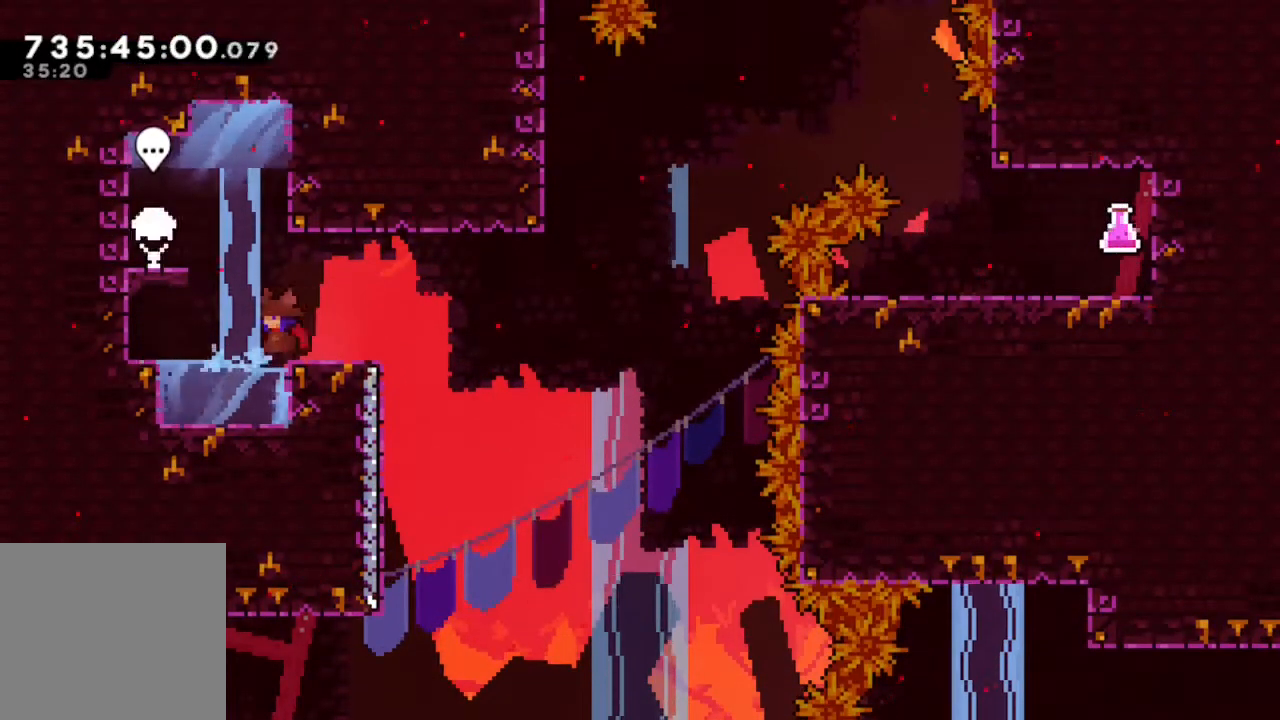
{"dt_ms": 500, "buttons": ["DPAD_UP", "DPAD_RIGHT"], "left_stick": "center", "right_stick": "center", "events": [[67, "Y", "down"], [83, "DPAD_RIGHT", "down"], [233, "Y", "up"], [300, "B", "down"], [483, "DPAD_UP", "down"], [500, "B", "up"]]}
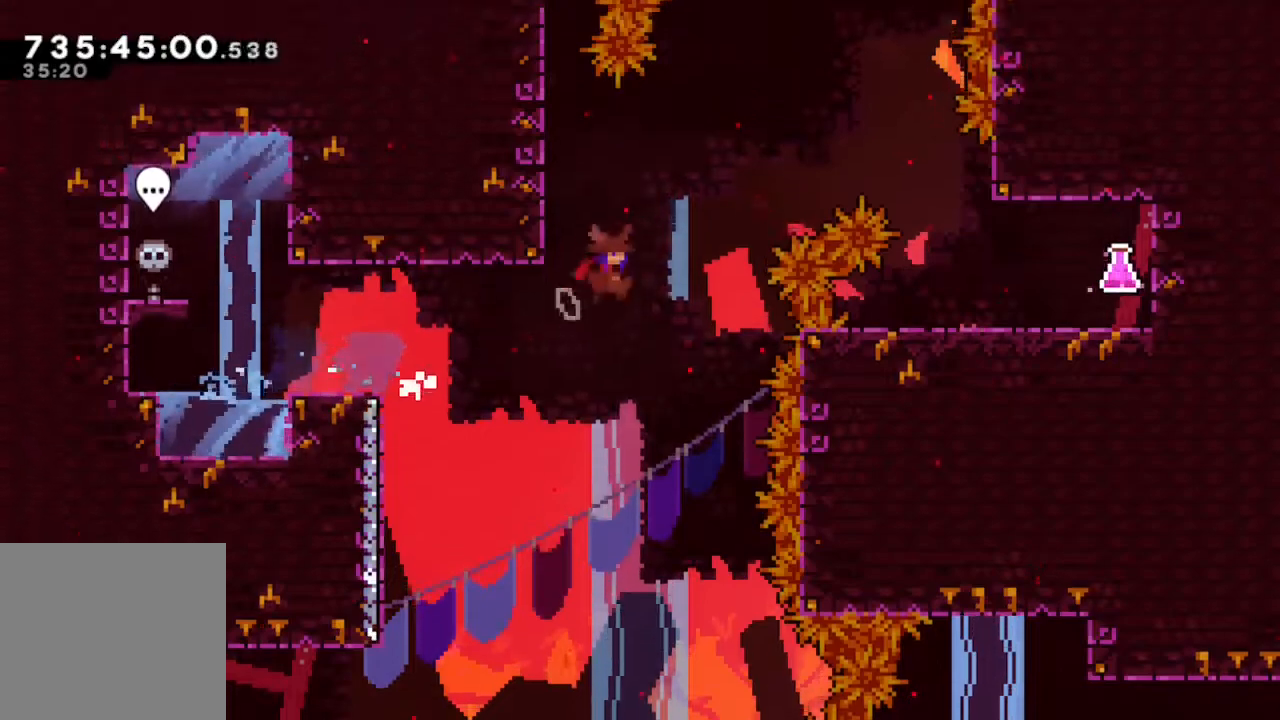
{"dt_ms": 500, "buttons": ["DPAD_RIGHT"], "left_stick": "center", "right_stick": "center", "events": [[67, "Y", "down"], [83, "DPAD_RIGHT", "up"], [117, "DPAD_RIGHT", "down"], [333, "DPAD_UP", "up"], [467, "Y", "up"]]}
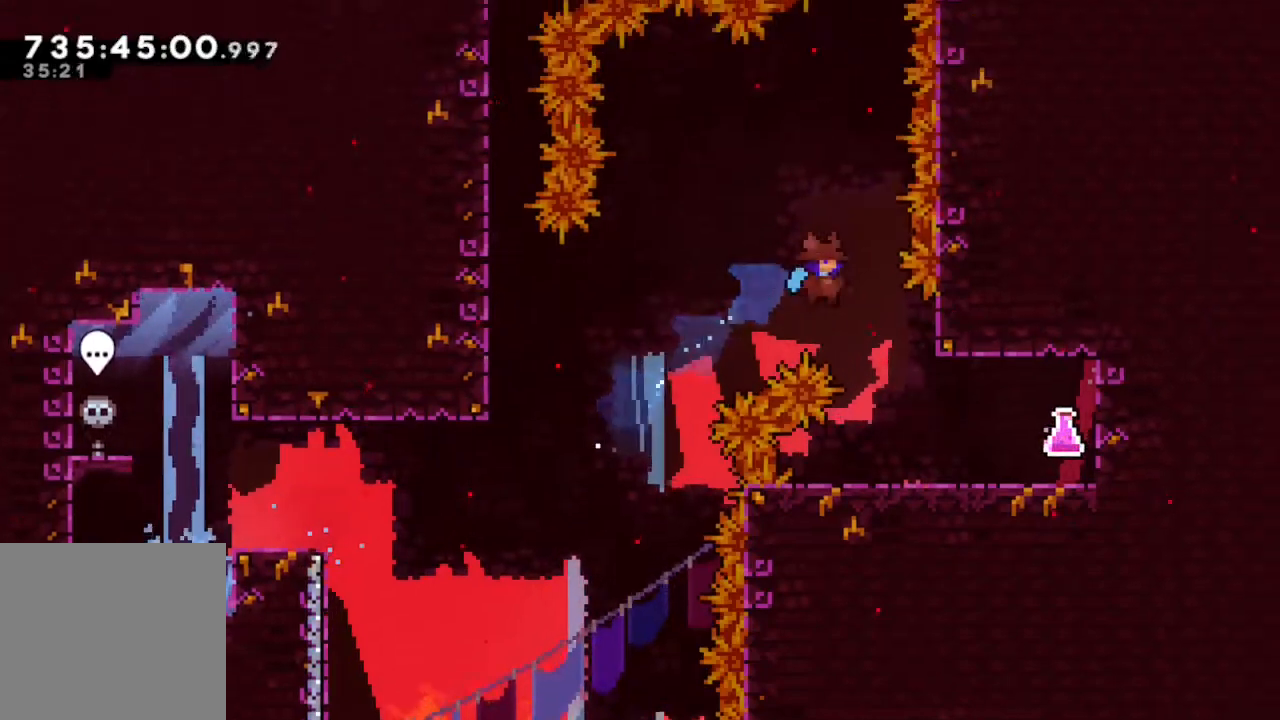
{"dt_ms": 500, "buttons": ["DPAD_RIGHT"], "left_stick": "center", "right_stick": "center", "events": []}
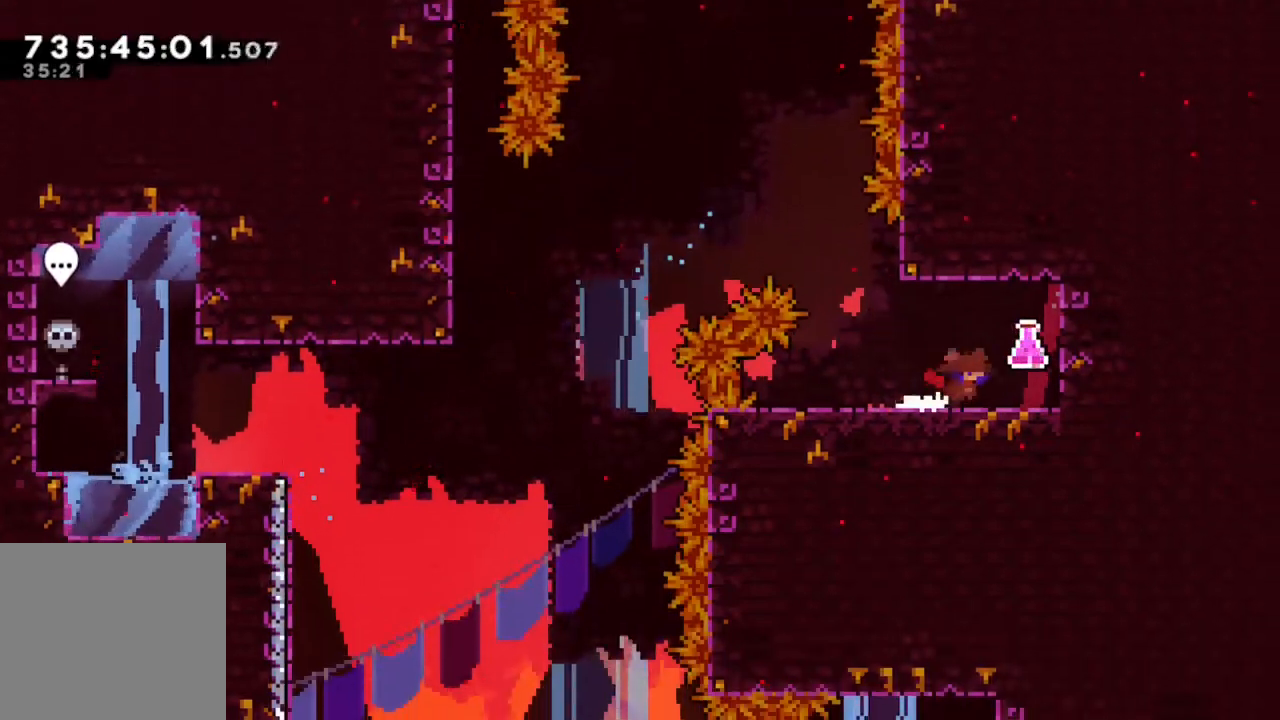
{"dt_ms": 500, "buttons": ["DPAD_RIGHT"], "left_stick": "center", "right_stick": "center", "events": [[50, "B", "down"], [167, "B", "up"]]}
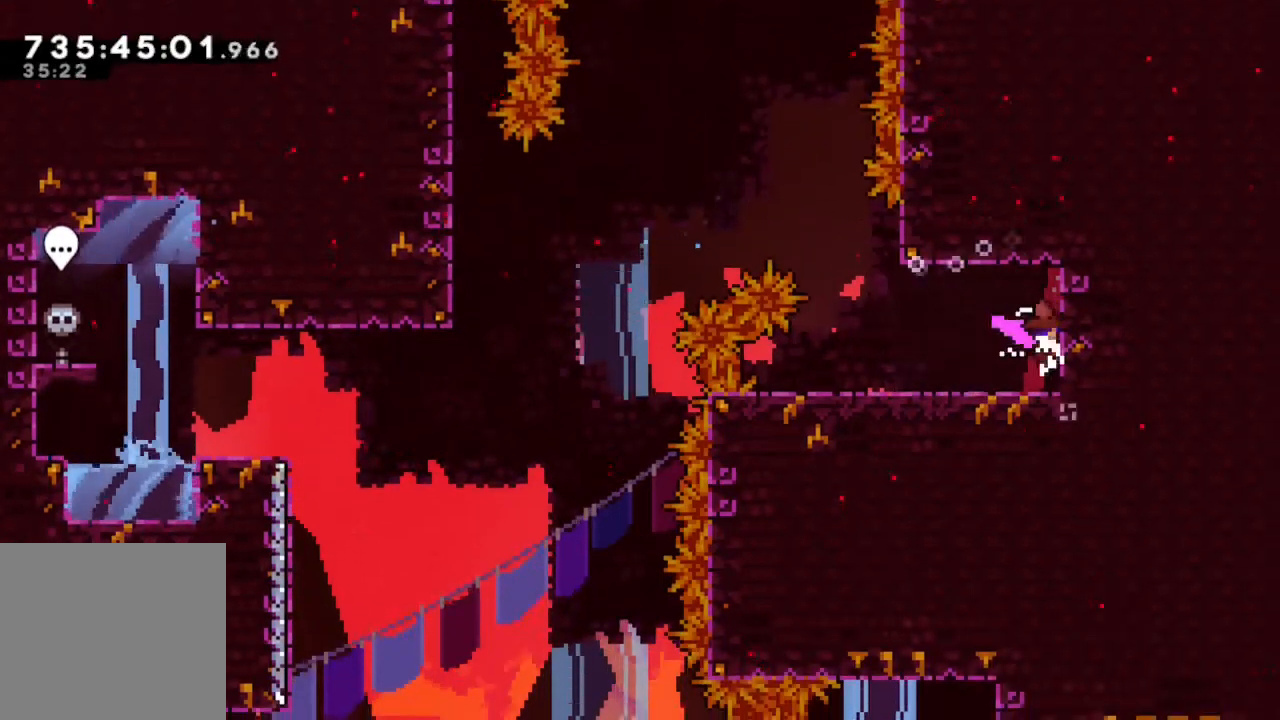
{"dt_ms": 500, "buttons": ["DPAD_RIGHT"], "left_stick": "center", "right_stick": "center", "events": [[17, "DPAD_RIGHT", "up"], [117, "Y", "down"], [283, "Y", "up"], [383, "B", "down"], [383, "DPAD_RIGHT", "down"], [483, "B", "up"]]}
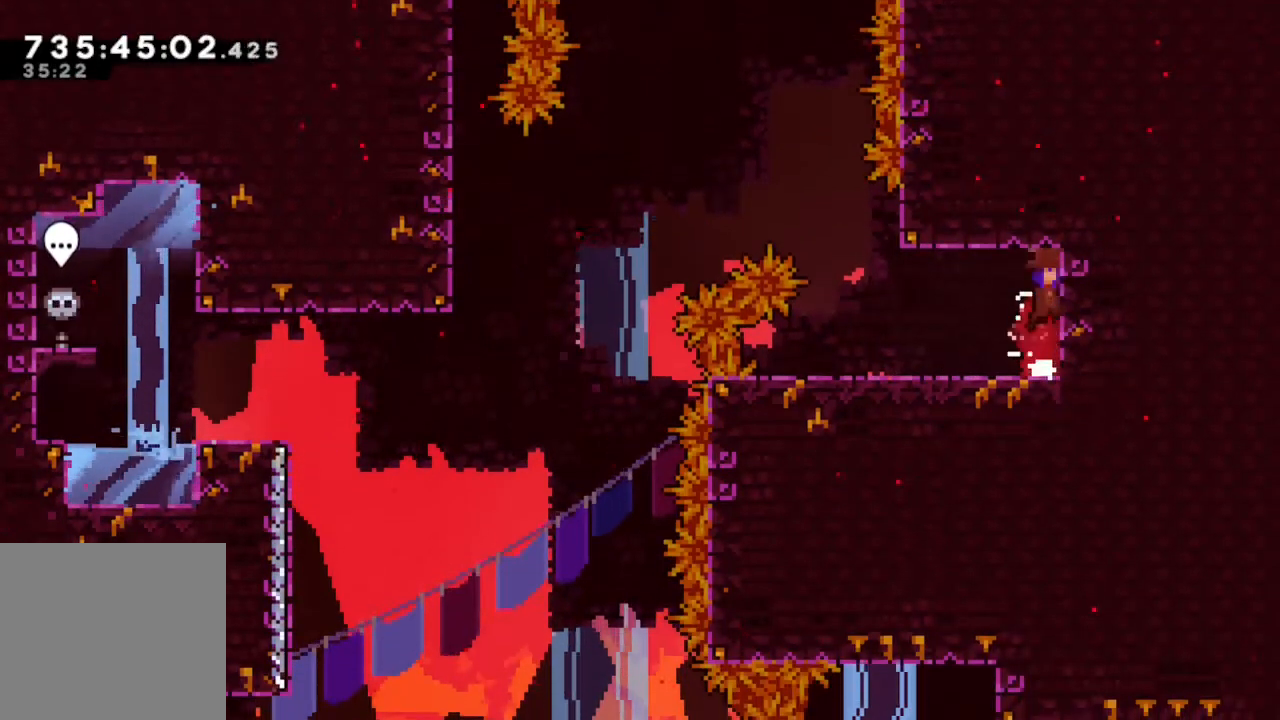
{"dt_ms": 500, "buttons": [], "left_stick": "center", "right_stick": "center", "events": [[50, "Y", "down"], [167, "DPAD_RIGHT", "up"], [217, "Y", "up"]]}
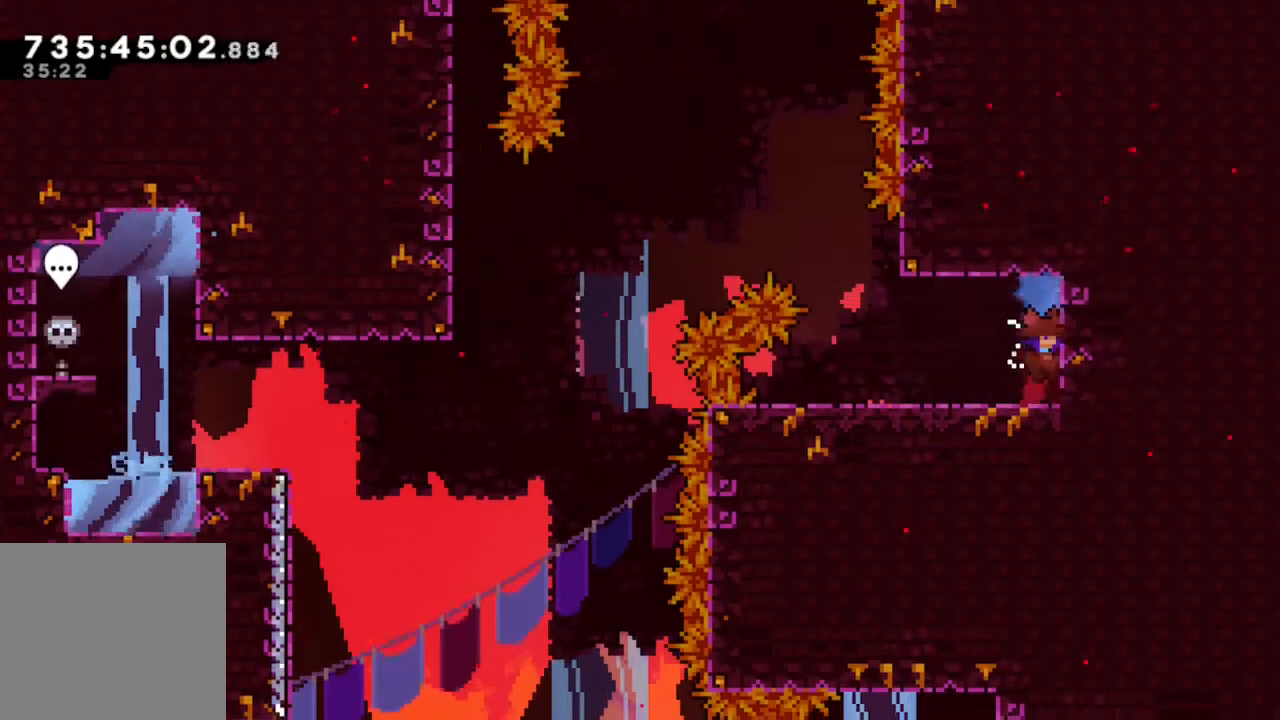
{"dt_ms": 500, "buttons": [], "left_stick": "center", "right_stick": "center", "events": [[17, "DPAD_LEFT", "down"], [100, "DPAD_LEFT", "up"]]}
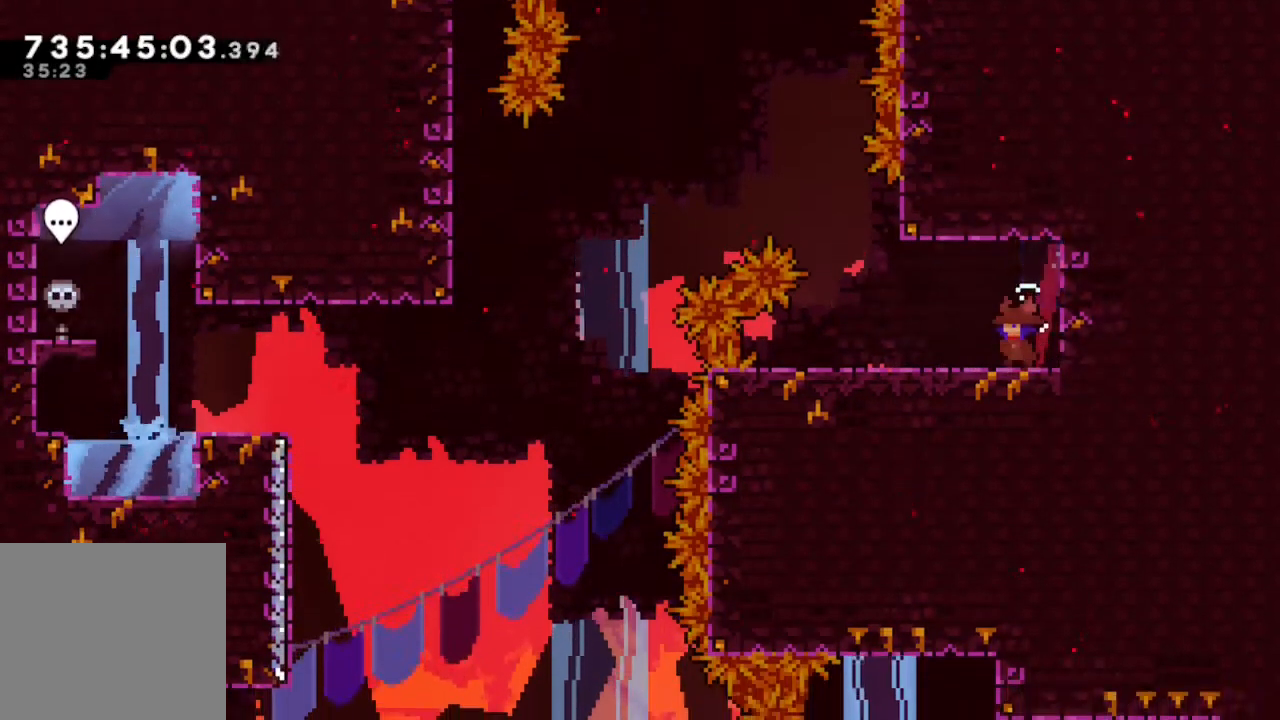
{"dt_ms": 500, "buttons": [], "left_stick": "center", "right_stick": "center", "events": []}
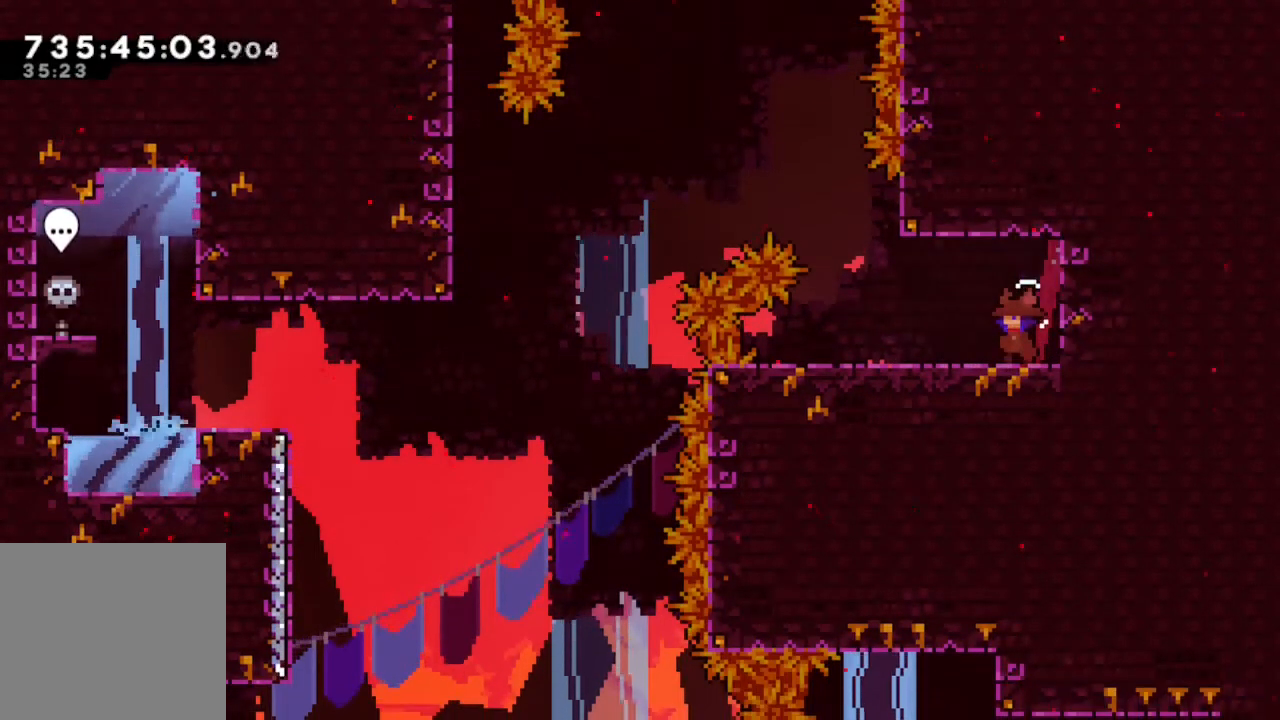
{"dt_ms": 500, "buttons": [], "left_stick": "center", "right_stick": "center", "events": []}
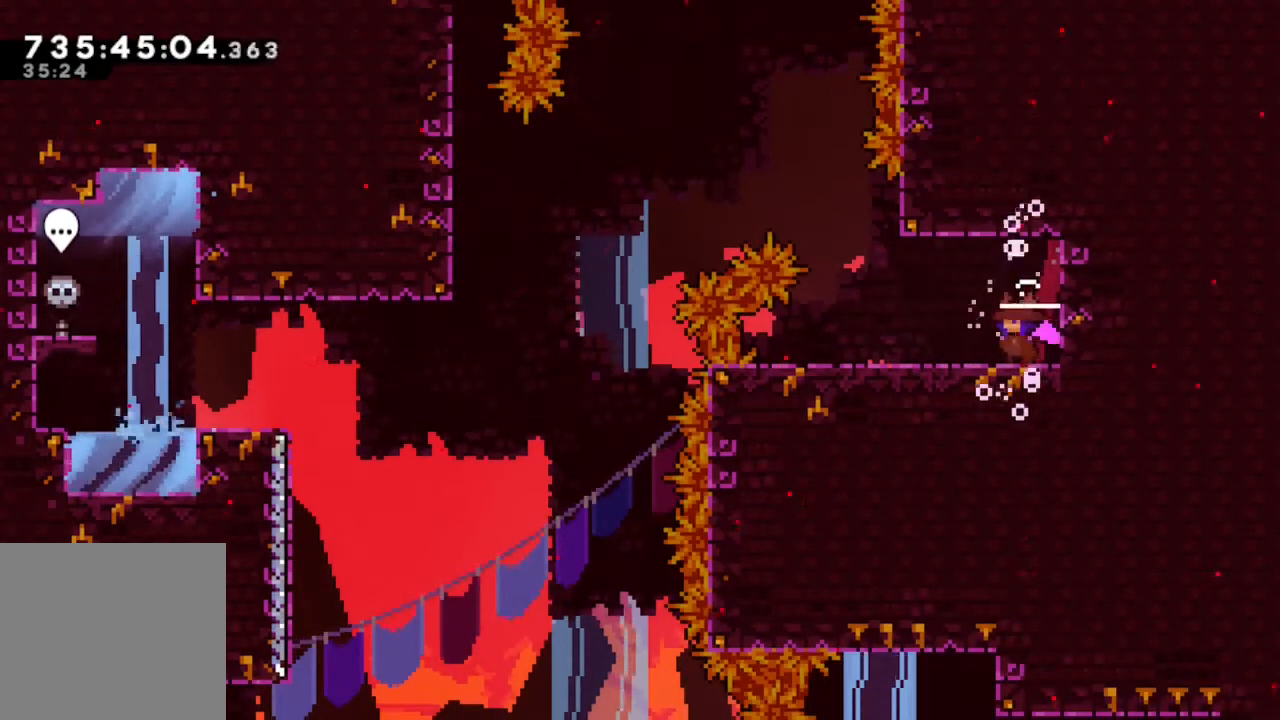
{"dt_ms": 500, "buttons": [], "left_stick": "center", "right_stick": "center", "events": [[33, "DPAD_LEFT", "down"], [500, "DPAD_LEFT", "up"]]}
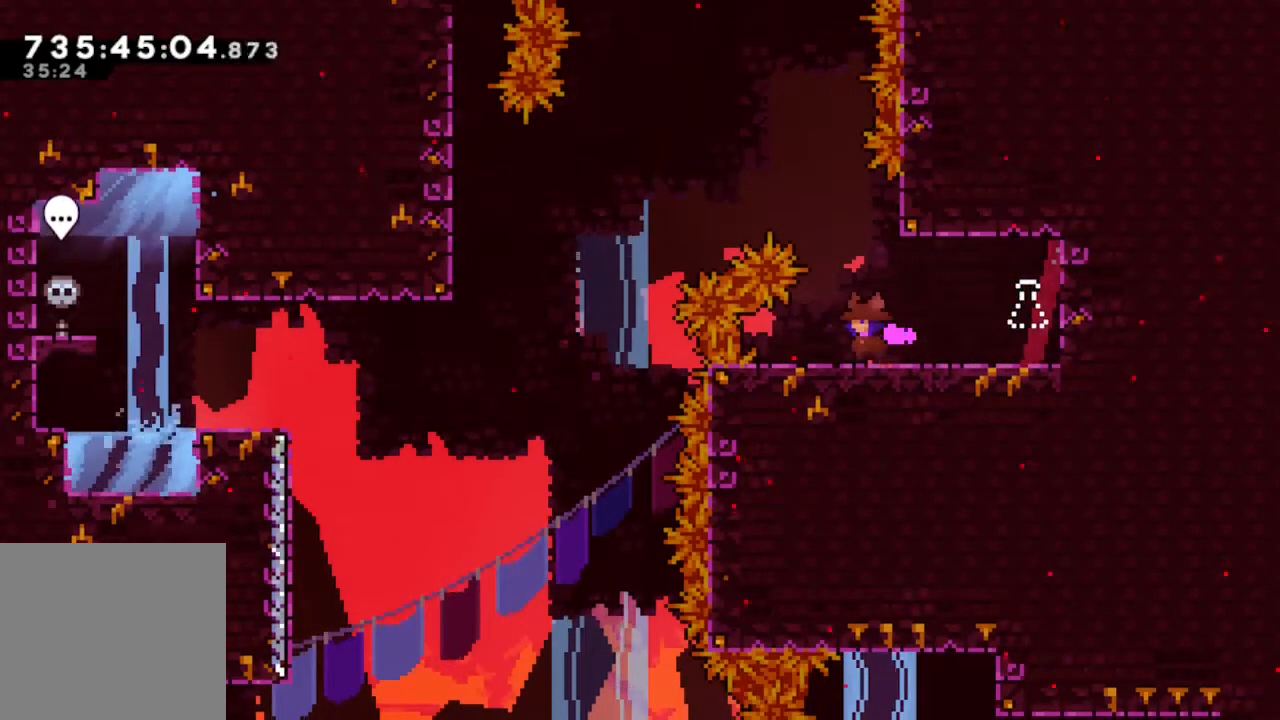
{"dt_ms": 500, "buttons": ["B", "DPAD_RIGHT"], "left_stick": "center", "right_stick": "center", "events": [[250, "B", "down"], [400, "DPAD_RIGHT", "down"]]}
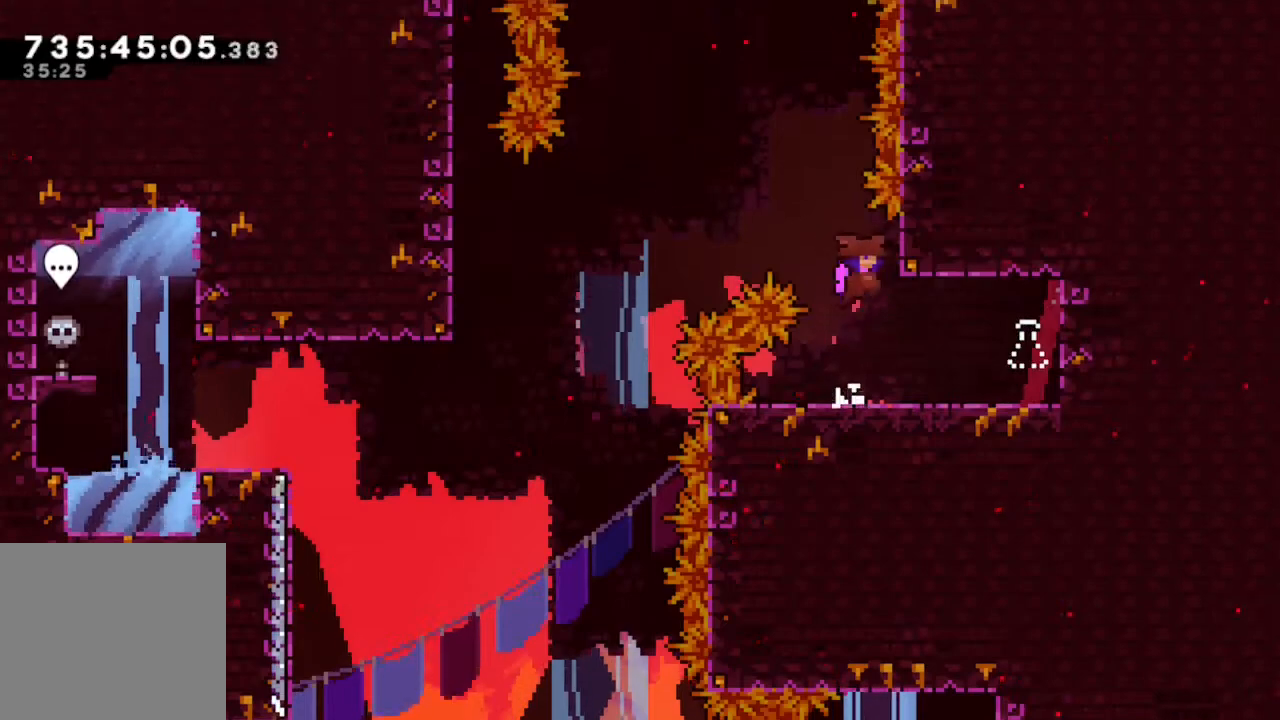
{"dt_ms": 500, "buttons": ["R2"], "left_stick": "center", "right_stick": "center", "events": [[33, "R2", "down"], [50, "B", "up"], [117, "DPAD_RIGHT", "up"], [367, "DPAD_UP", "down"], [467, "DPAD_UP", "up"]]}
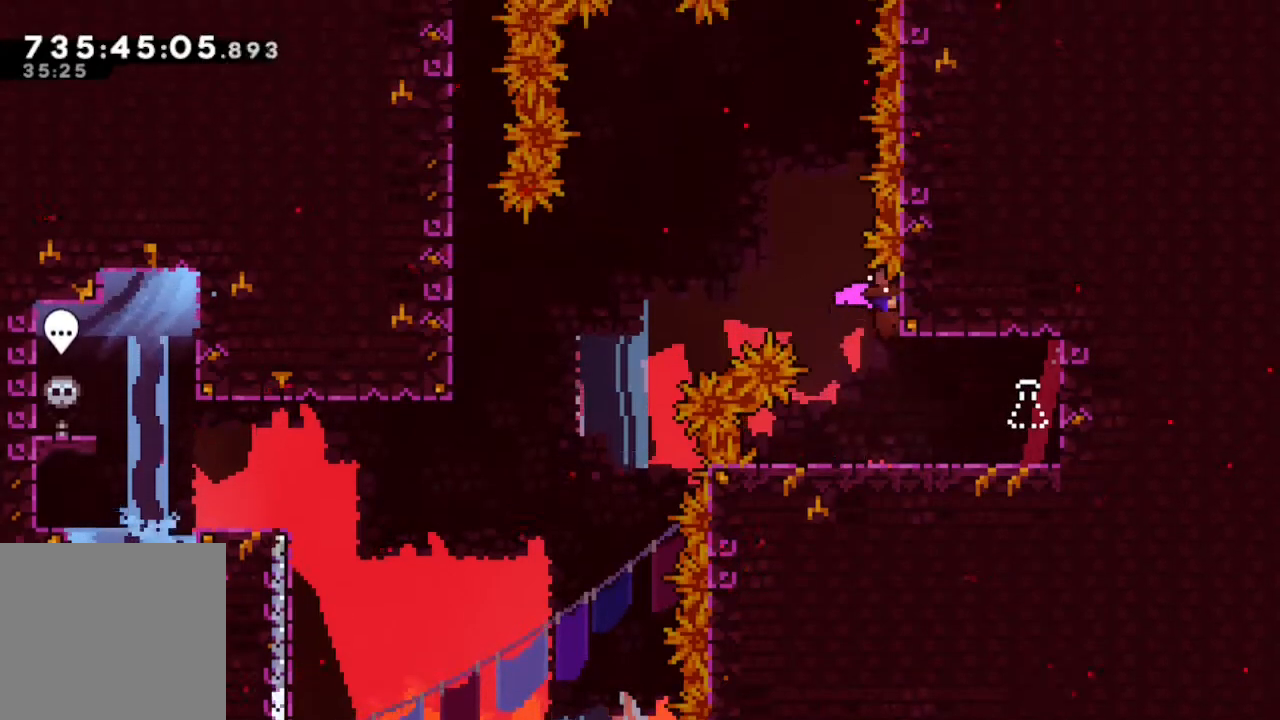
{"dt_ms": 500, "buttons": ["B", "R2", "DPAD_LEFT"], "left_stick": "center", "right_stick": "center", "events": [[300, "DPAD_LEFT", "down"], [333, "B", "down"]]}
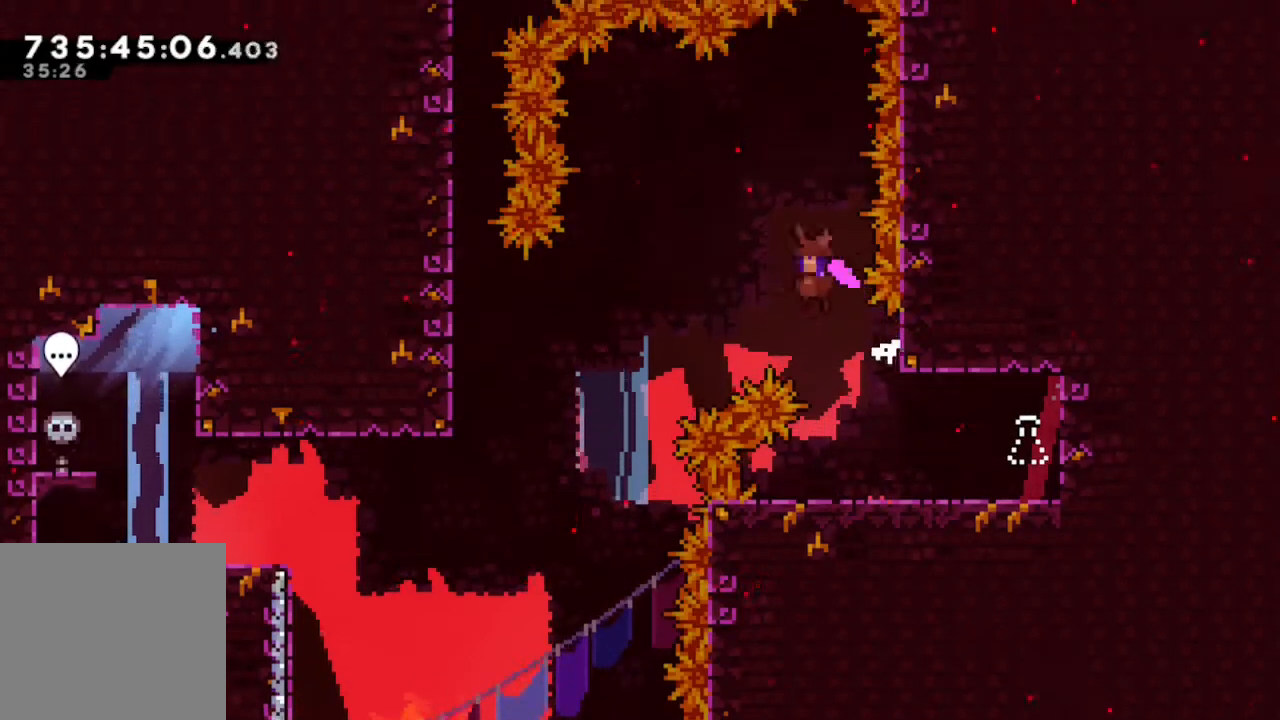
{"dt_ms": 500, "buttons": ["Y", "R2", "DPAD_LEFT"], "left_stick": "center", "right_stick": "center"}
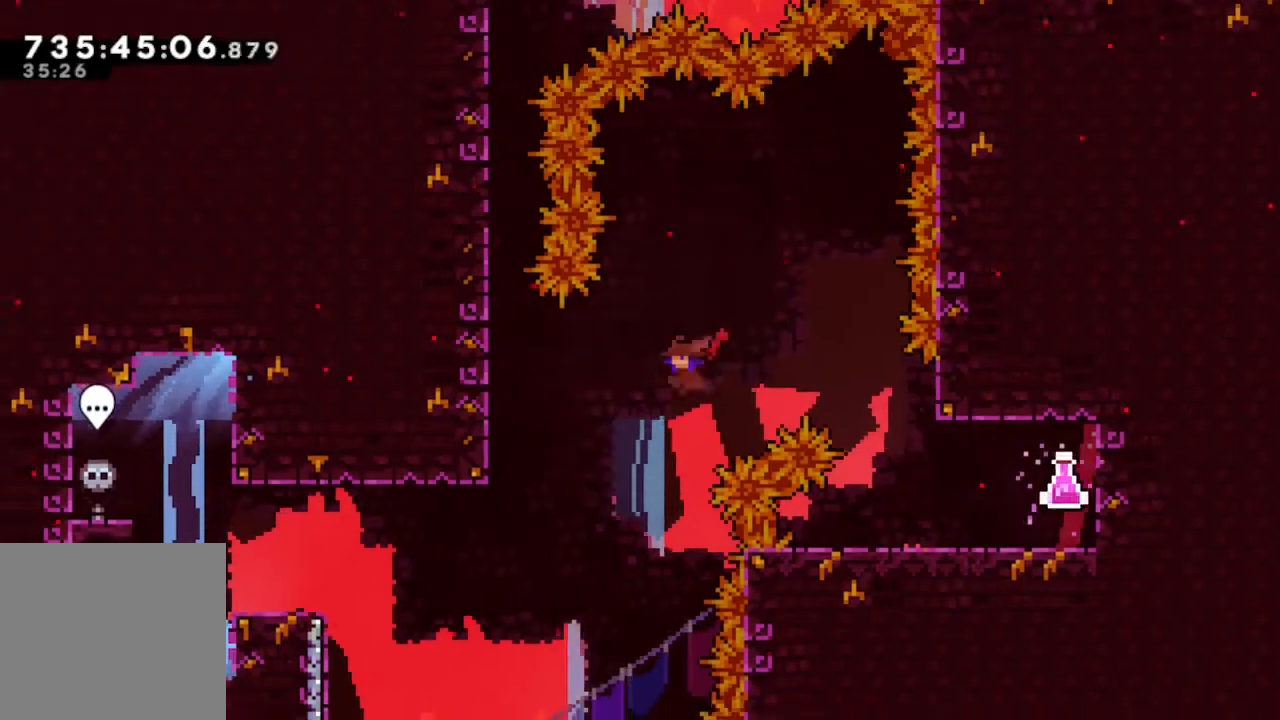
{"dt_ms": 1000, "buttons": ["R2", "DPAD_UP"], "left_stick": "center", "right_stick": "center", "events": [[217, "DPAD_LEFT", "up"], [233, "Y", "up"], [333, "DPAD_UP", "down"]]}
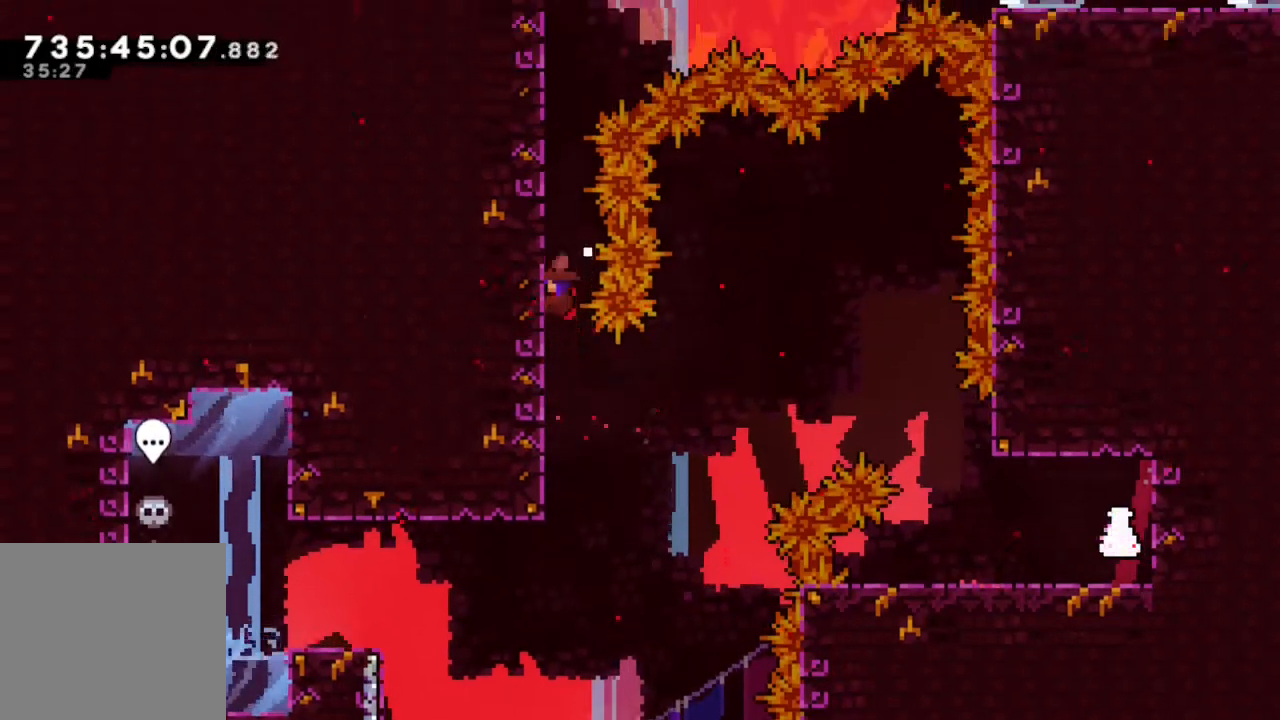
{"dt_ms": 500, "buttons": ["R2", "DPAD_UP"], "left_stick": "center", "right_stick": "center", "events": []}
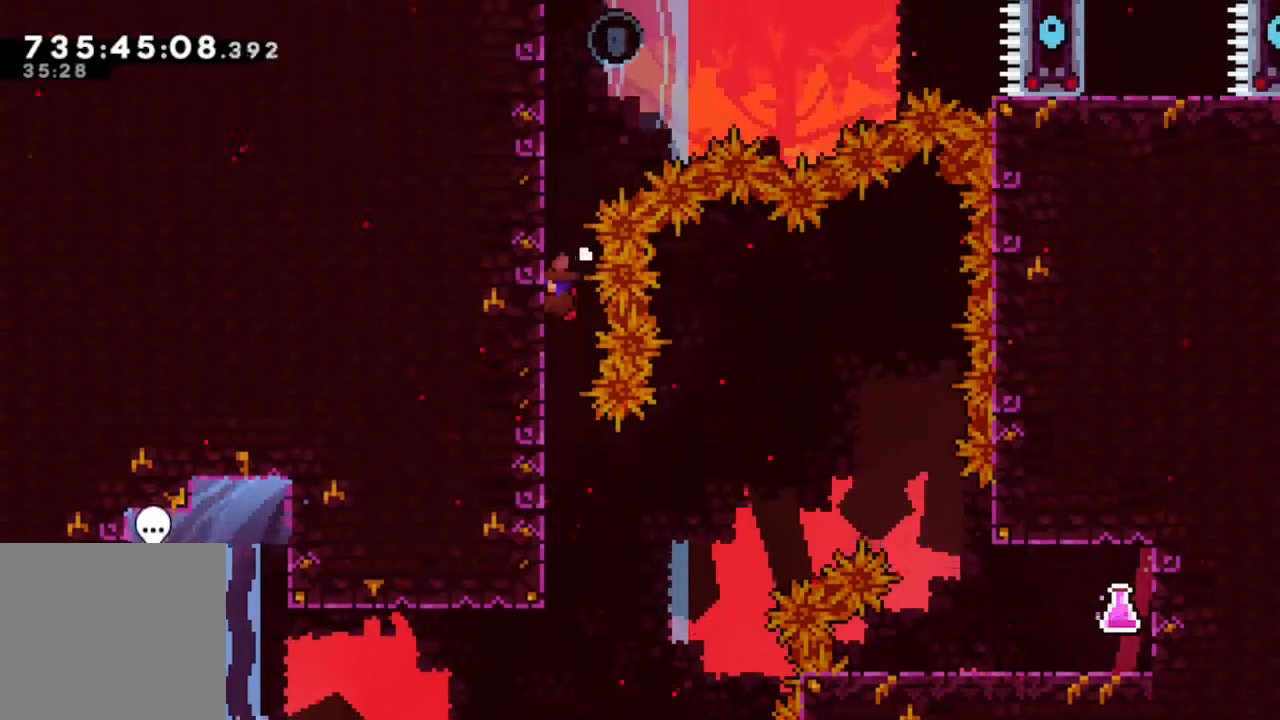
{"dt_ms": 1000, "buttons": ["B", "DPAD_LEFT"], "left_stick": "center", "right_stick": "center"}